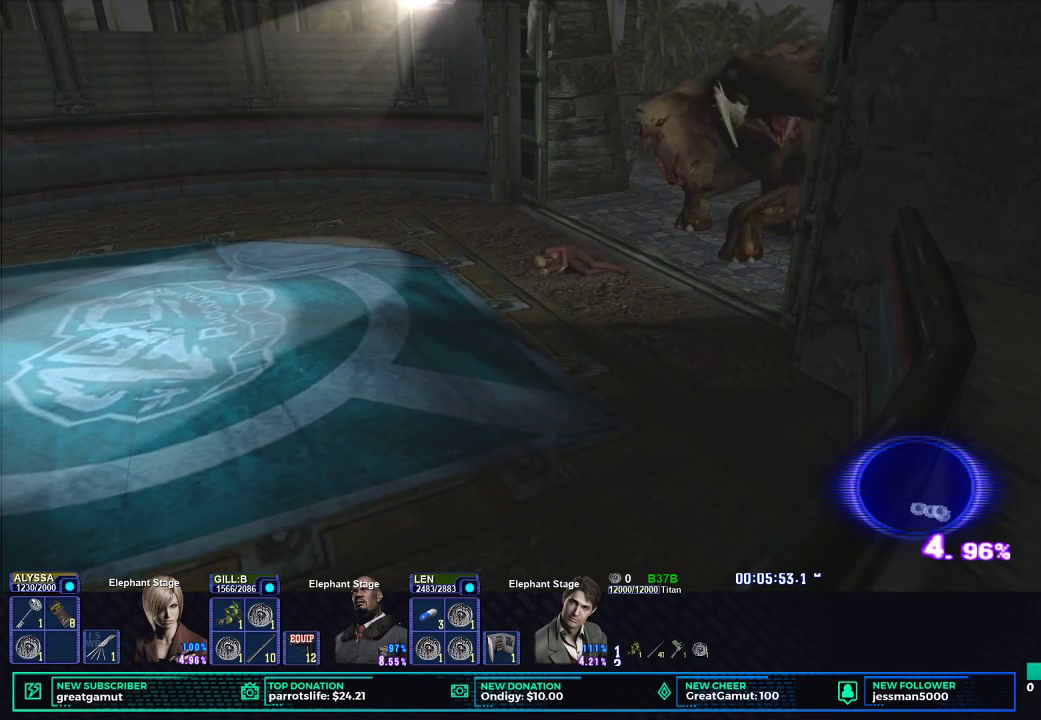
Gameplay with a controller (Xbox layout); each line is a JSON object with the inputs held at the frame after it. "button_events" lists button changes between this image and that frame as [ms after this image, input, new state], when the widget could be followed in between (sticks are given only as held states).
{"buttons": [], "left_stick": "center", "right_stick": "center", "button_events": []}
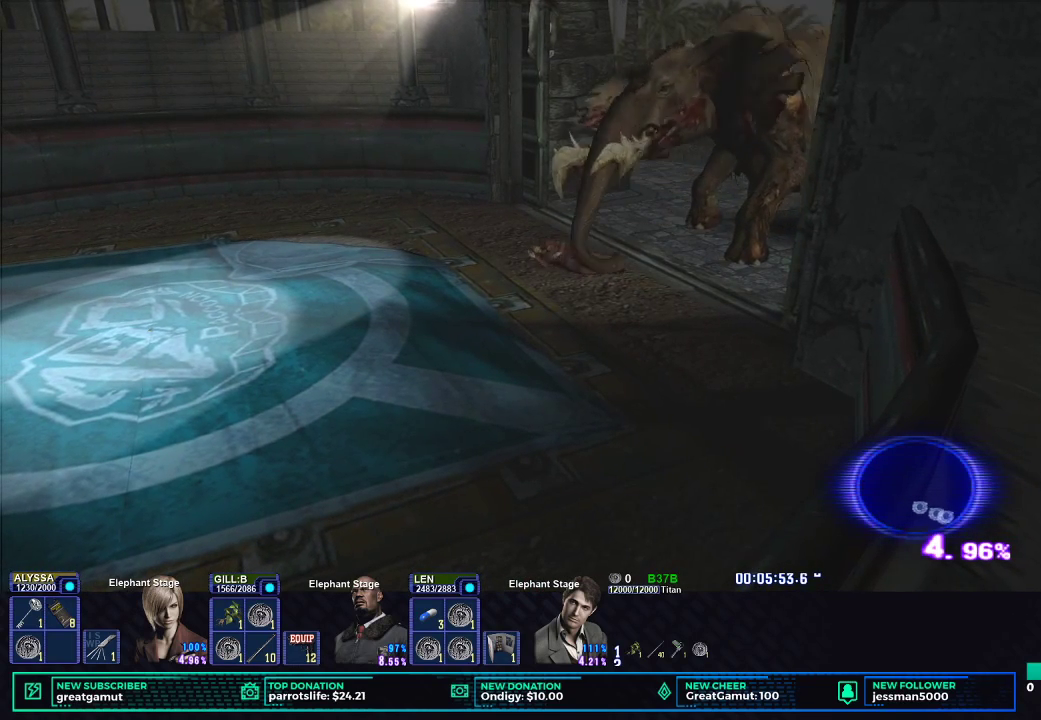
{"buttons": [], "left_stick": "center", "right_stick": "center", "button_events": []}
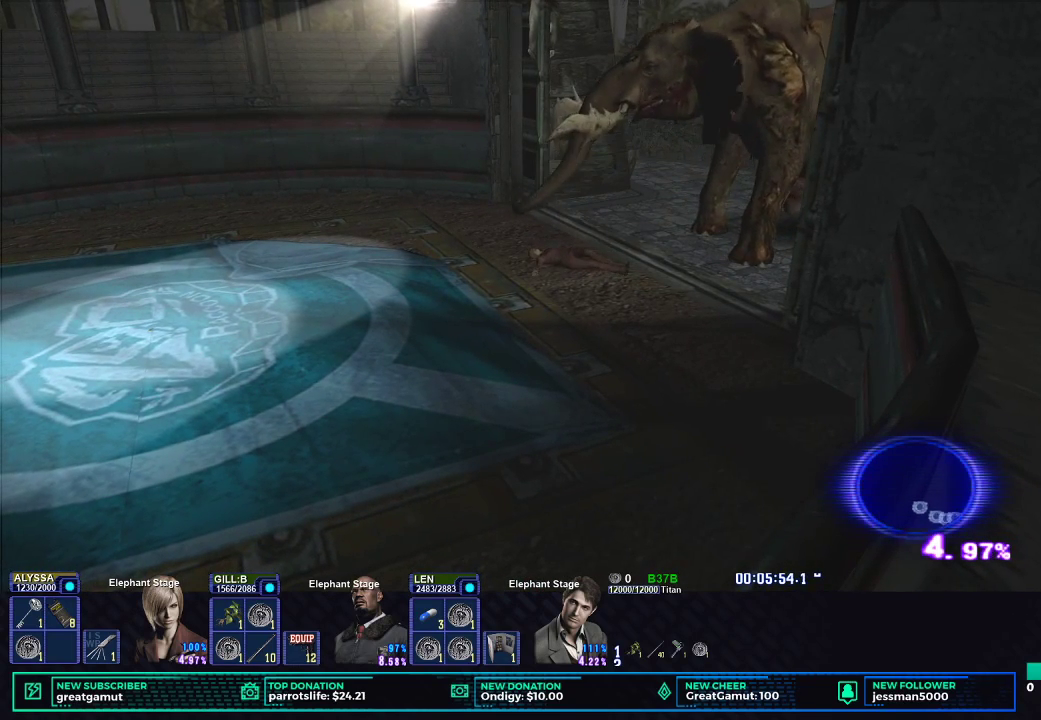
{"buttons": [], "left_stick": "down-left", "right_stick": "center", "button_events": [[33, "X", "down"], [233, "X", "up"], [333, "X", "down"], [483, "X", "up"]]}
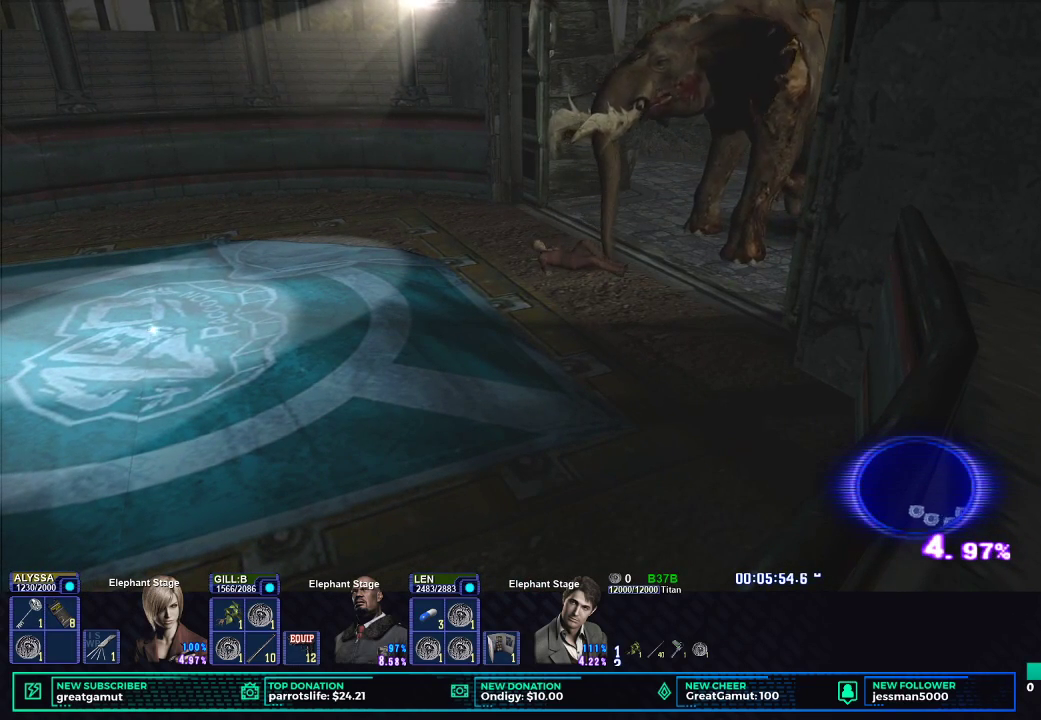
{"buttons": [], "left_stick": "down-left", "right_stick": "center", "button_events": [[50, "X", "down"], [217, "X", "up"], [300, "X", "down"], [450, "X", "up"]]}
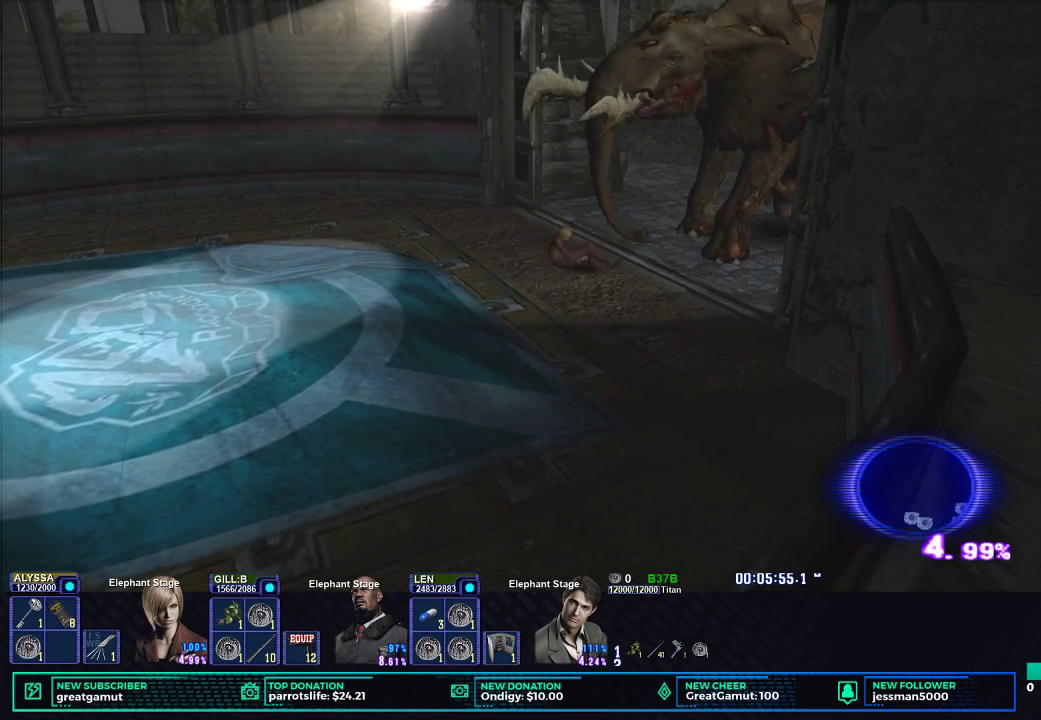
{"buttons": ["X"], "left_stick": "down-left", "right_stick": "center", "button_events": [[200, "X", "down"]]}
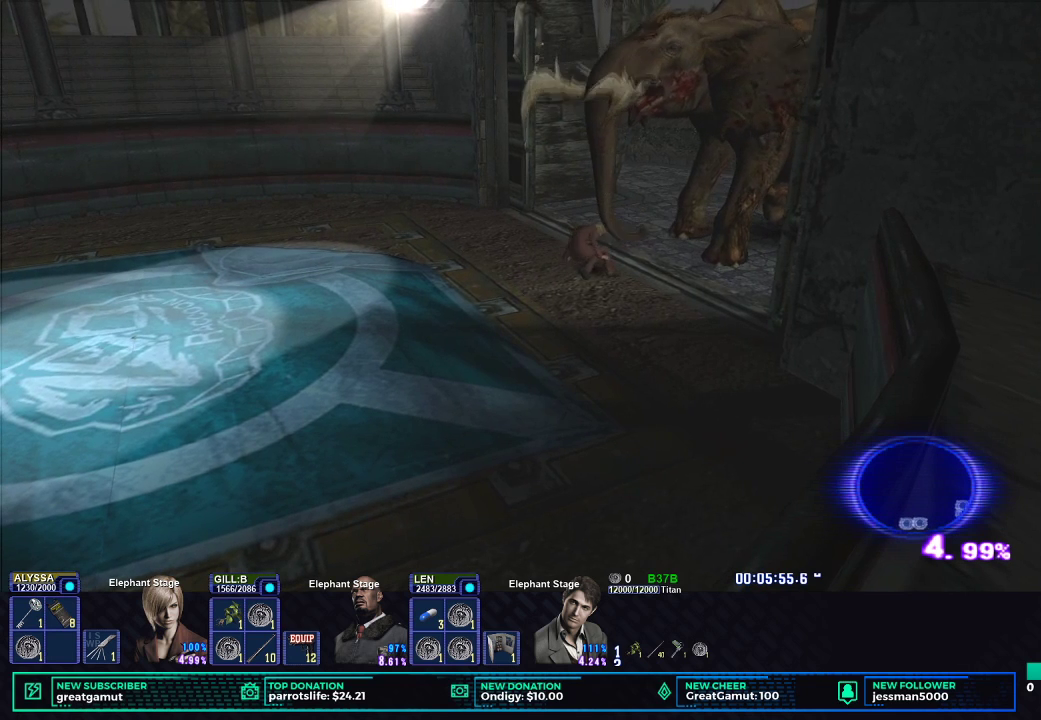
{"buttons": ["X"], "left_stick": "down-left", "right_stick": "center", "button_events": []}
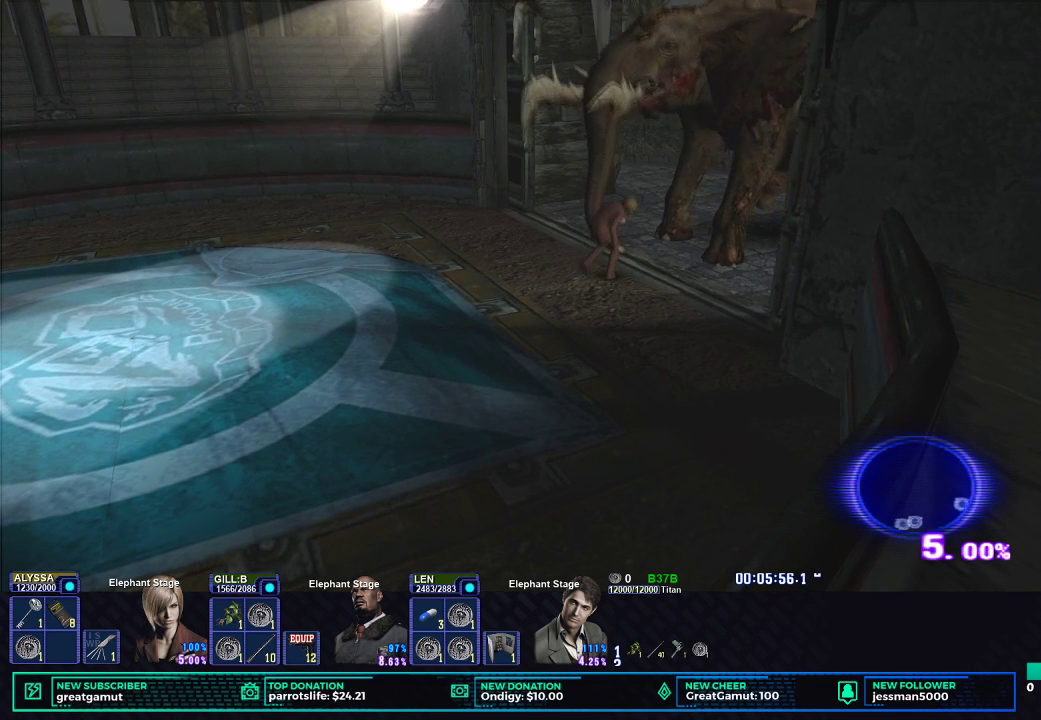
{"buttons": ["X"], "left_stick": "down-left", "right_stick": "center", "button_events": []}
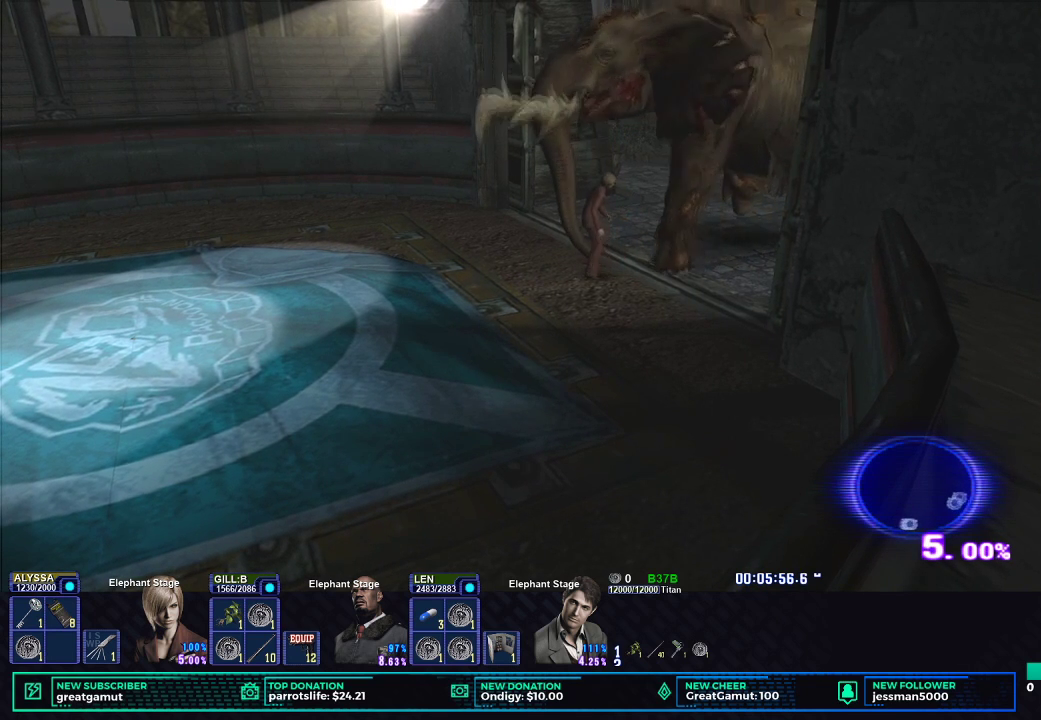
{"buttons": ["X"], "left_stick": "down", "right_stick": "center", "button_events": []}
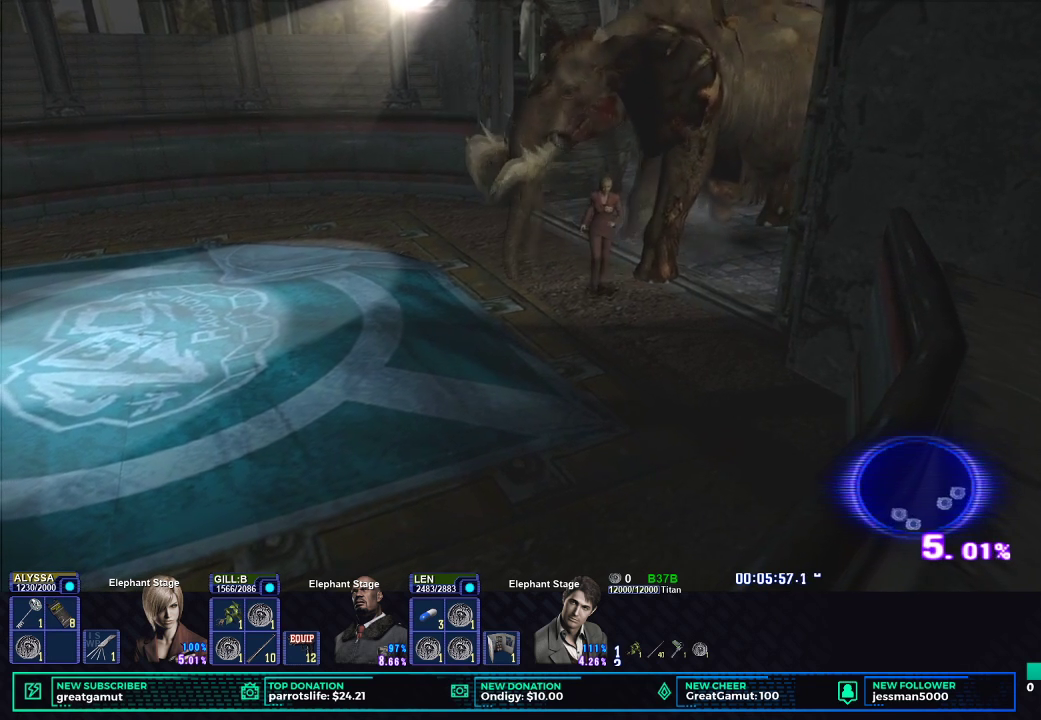
{"buttons": ["X"], "left_stick": "left", "right_stick": "center", "button_events": []}
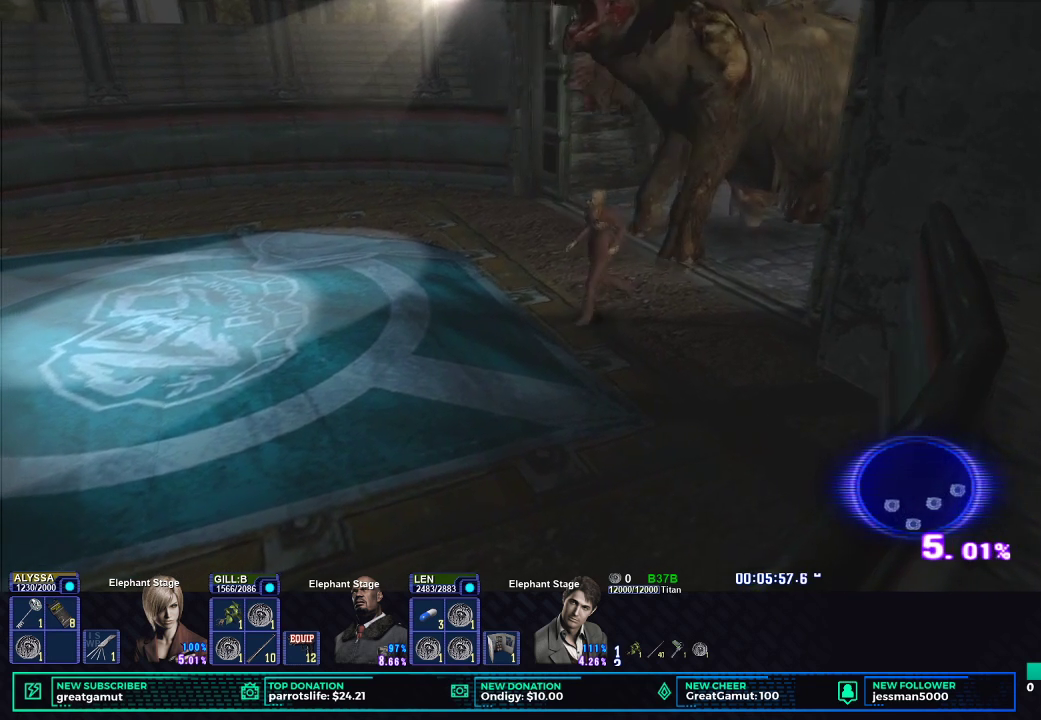
{"buttons": ["X"], "left_stick": "left", "right_stick": "center", "button_events": []}
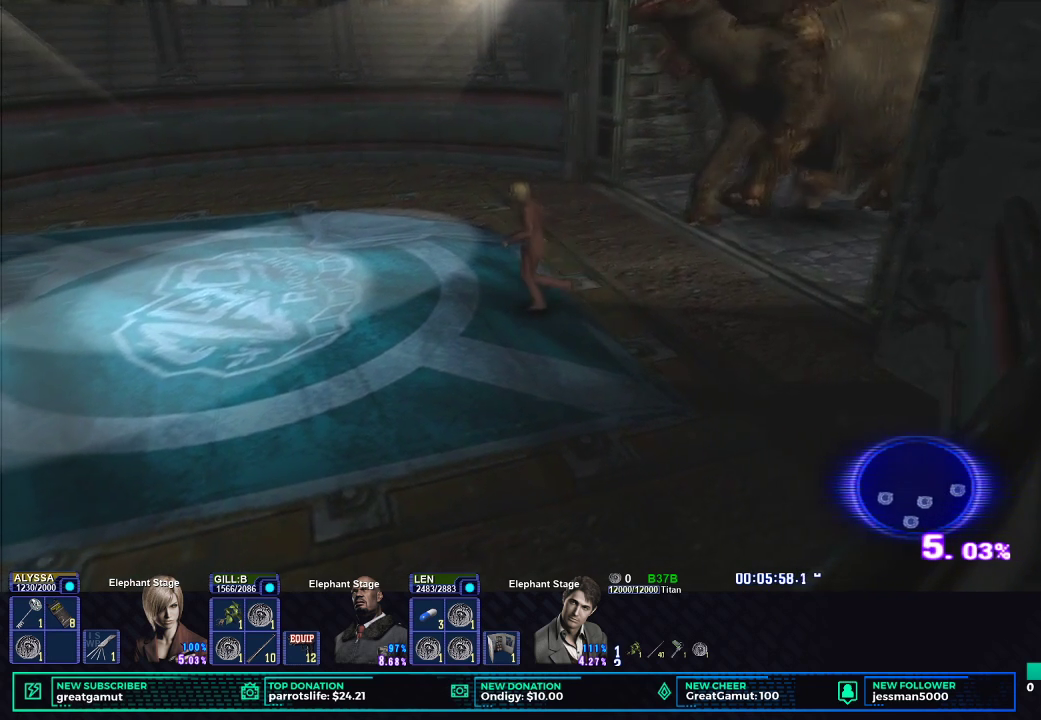
{"buttons": ["X"], "left_stick": "left", "right_stick": "center", "button_events": []}
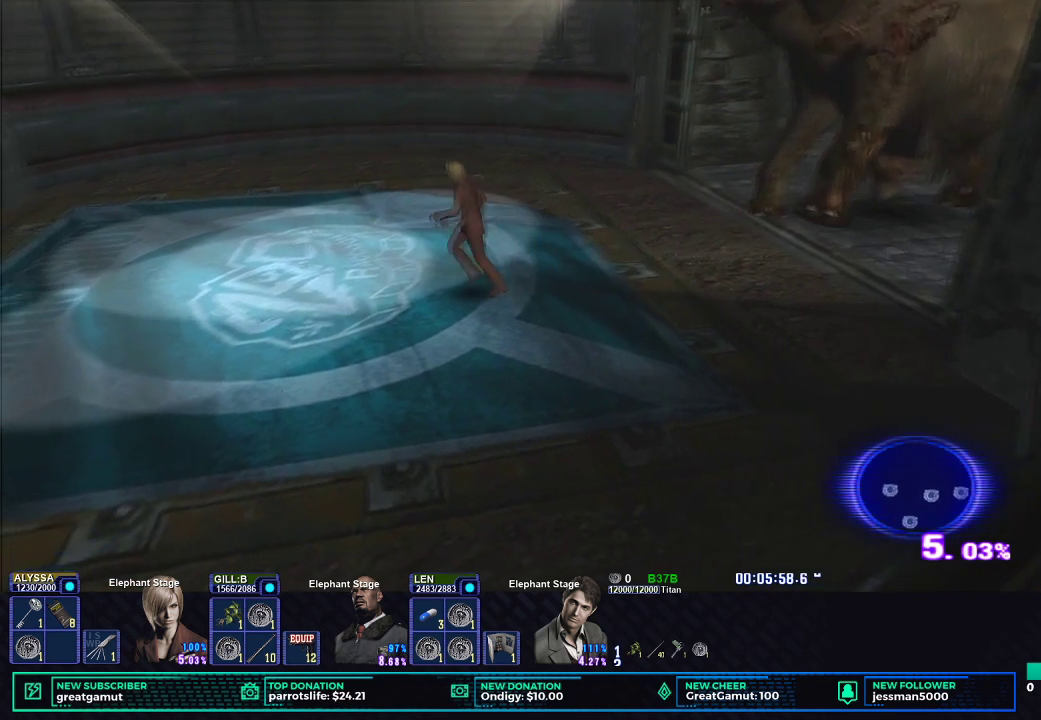
{"buttons": ["X"], "left_stick": "up-left", "right_stick": "center", "button_events": []}
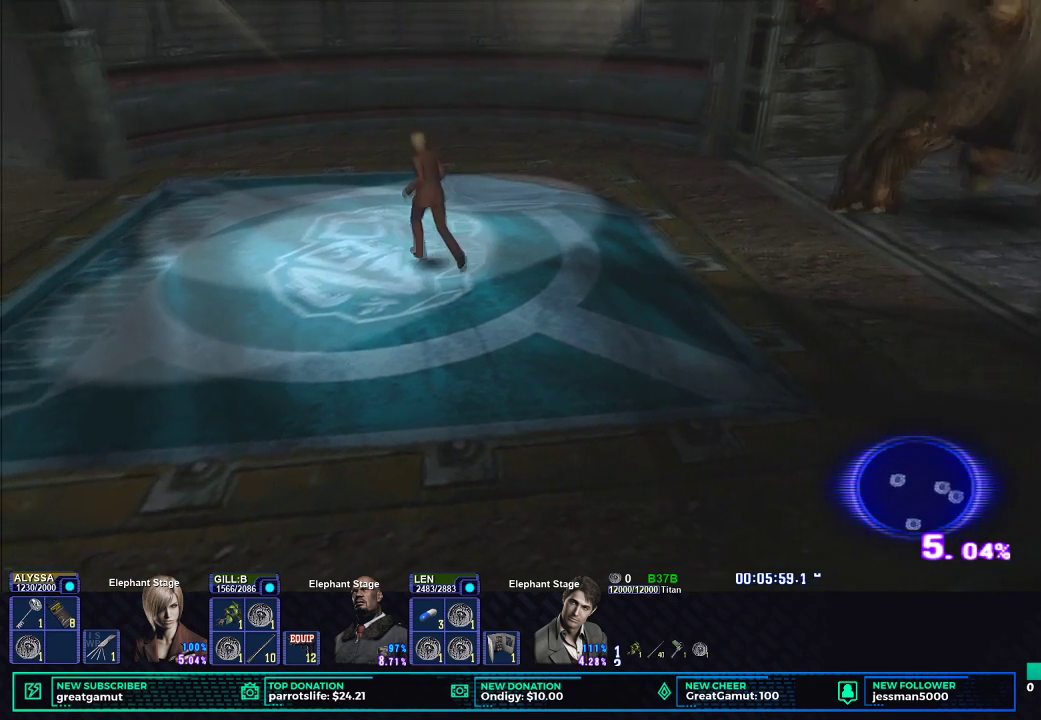
{"buttons": ["B"], "left_stick": "center", "right_stick": "center", "button_events": [[83, "B", "down"], [183, "X", "up"], [200, "B", "up"], [300, "B", "down"], [383, "B", "up"], [433, "B", "down"]]}
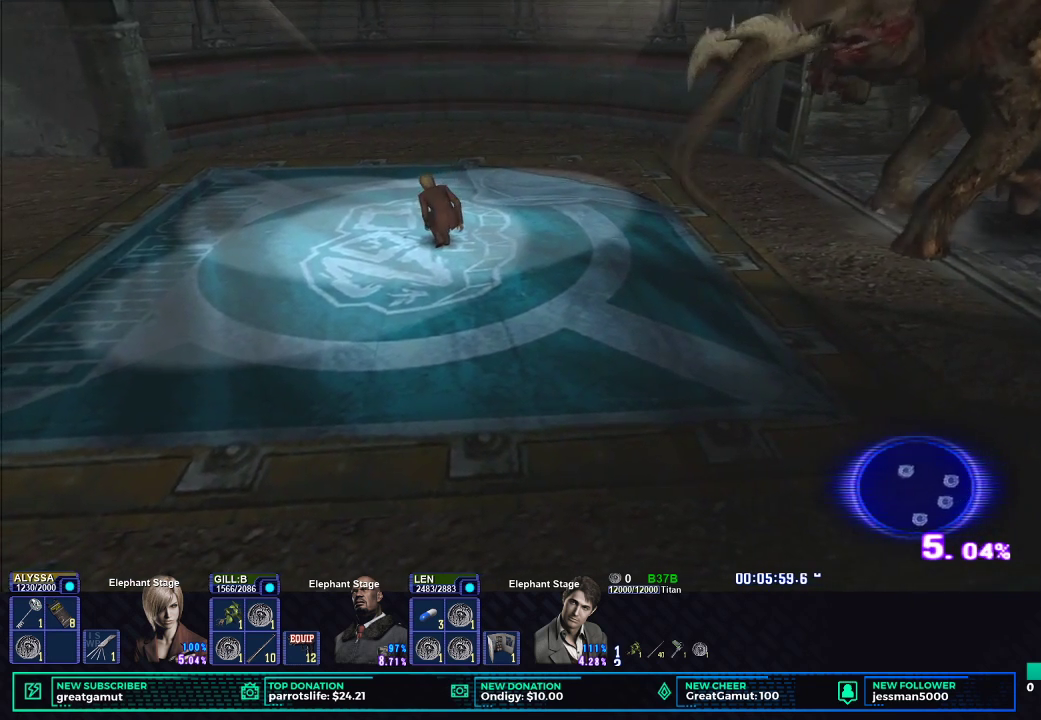
{"buttons": [], "left_stick": "center", "right_stick": "center", "button_events": [[33, "B", "up"], [83, "B", "down"], [167, "B", "up"], [217, "B", "down"], [300, "B", "up"], [367, "B", "down"], [467, "B", "up"]]}
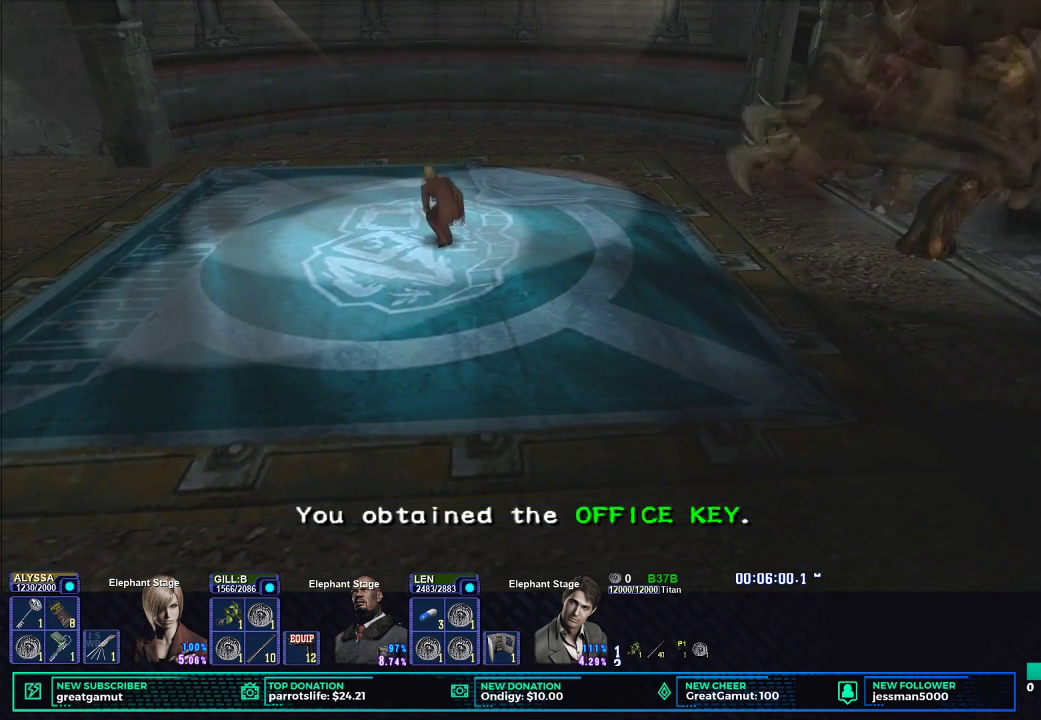
{"buttons": ["X"], "left_stick": "down", "right_stick": "center", "button_events": [[167, "X", "down"]]}
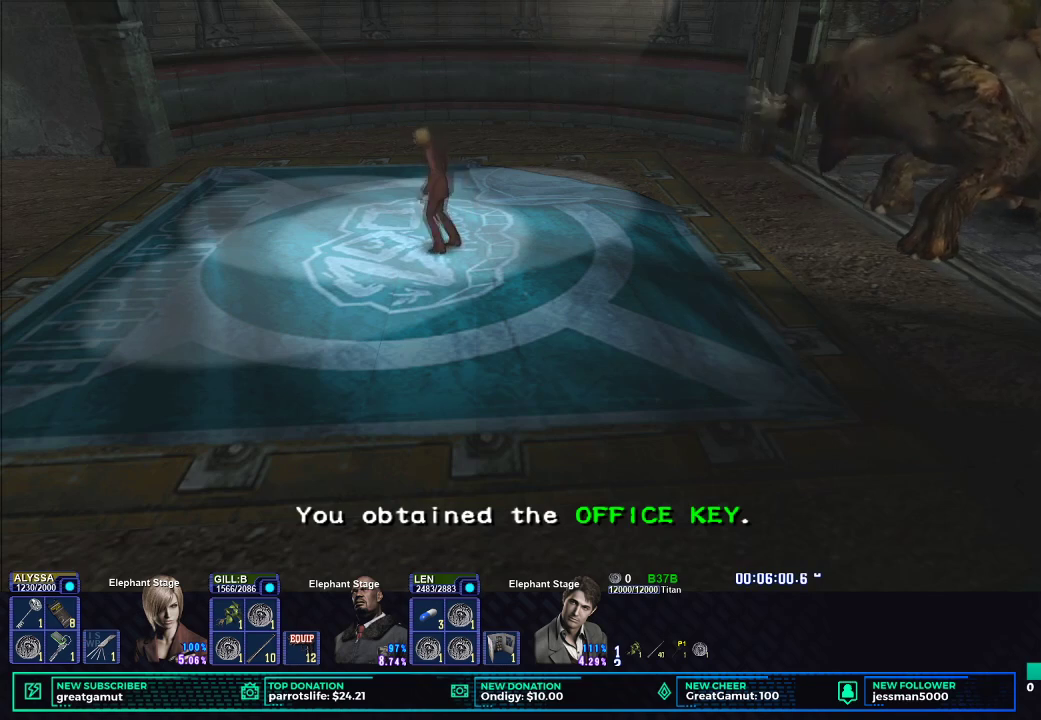
{"buttons": ["X"], "left_stick": "right", "right_stick": "center", "button_events": [[33, "X", "up"], [450, "X", "down"]]}
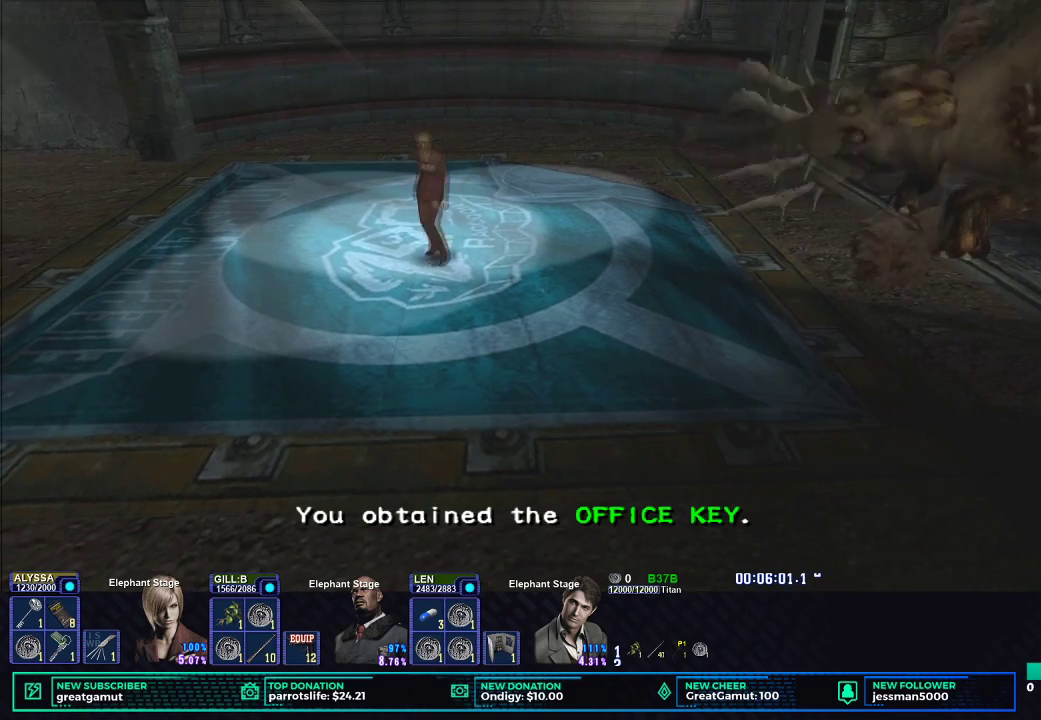
{"buttons": ["X"], "left_stick": "right", "right_stick": "center", "button_events": []}
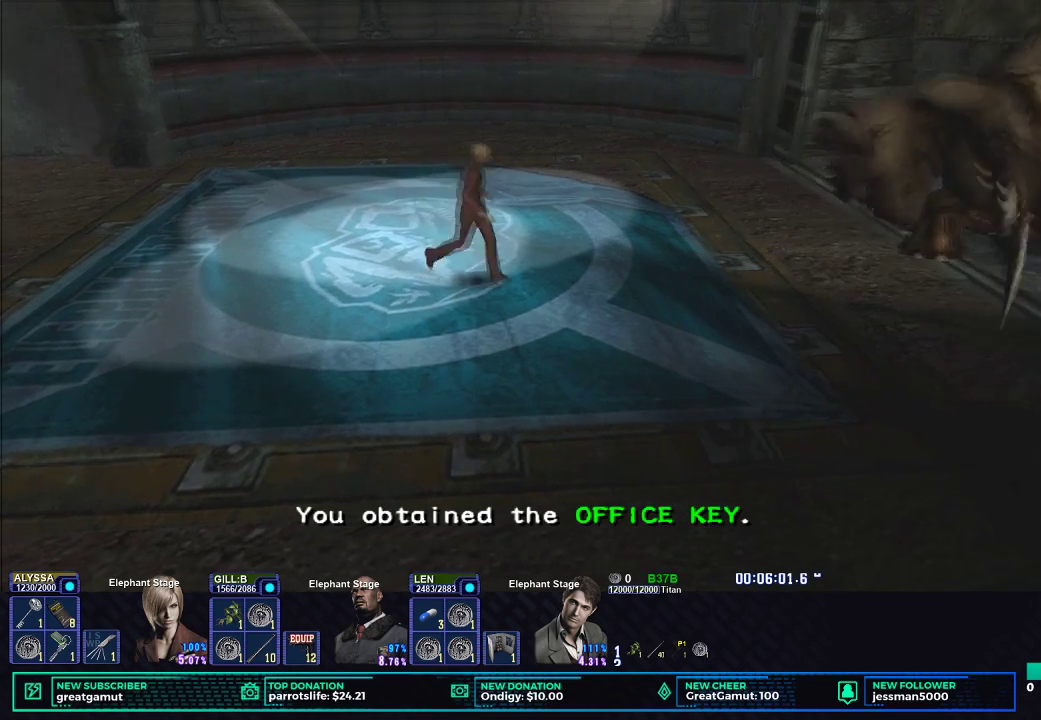
{"buttons": ["X"], "left_stick": "right", "right_stick": "center", "button_events": []}
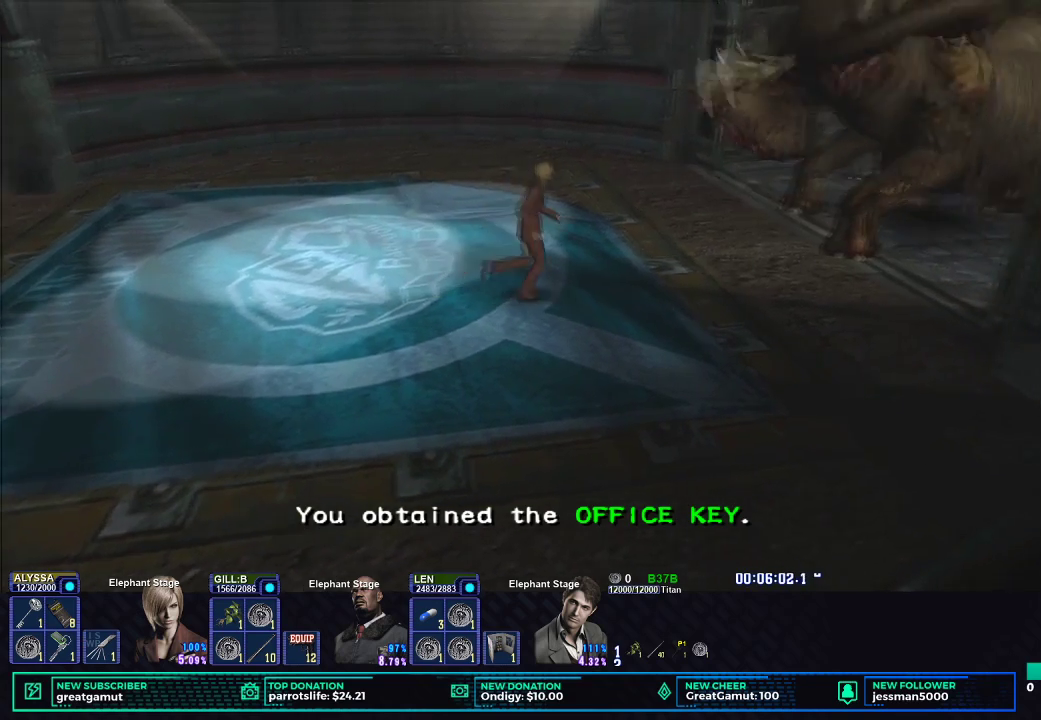
{"buttons": ["X"], "left_stick": "right", "right_stick": "center", "button_events": []}
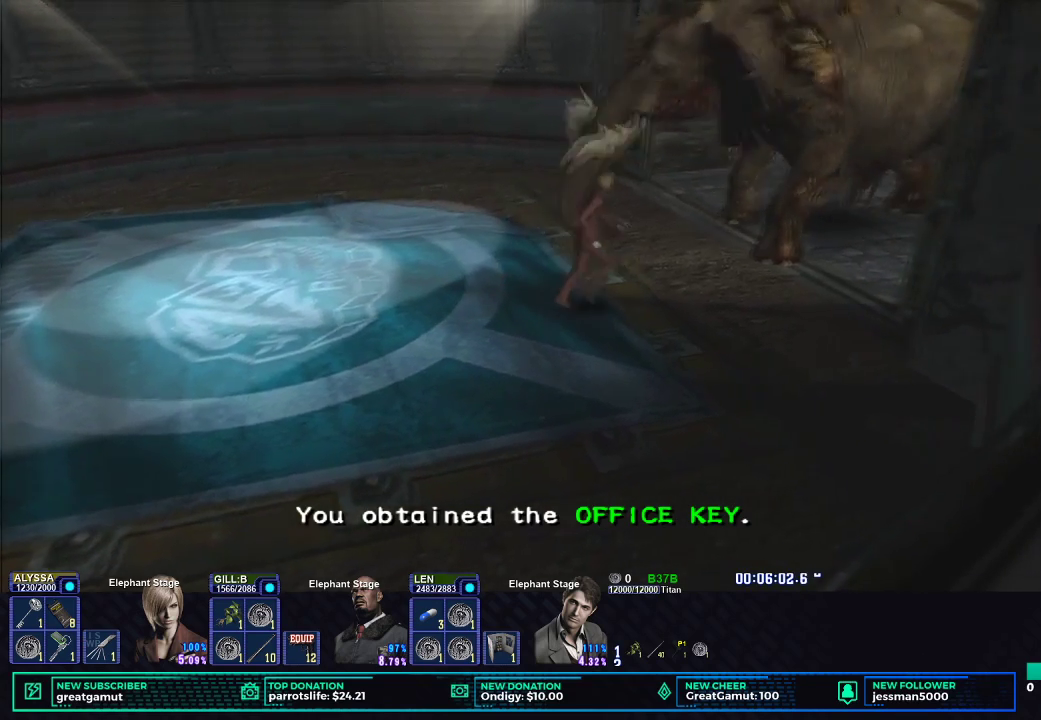
{"buttons": ["X"], "left_stick": "up-right", "right_stick": "center", "button_events": []}
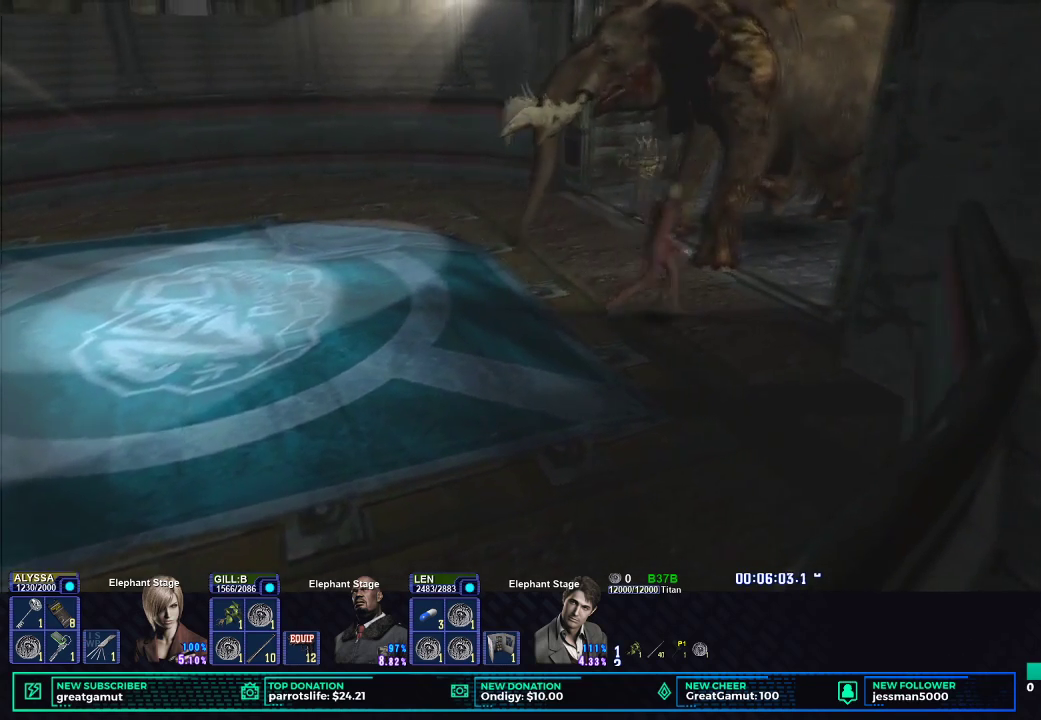
{"buttons": ["X"], "left_stick": "up-right", "right_stick": "center", "button_events": []}
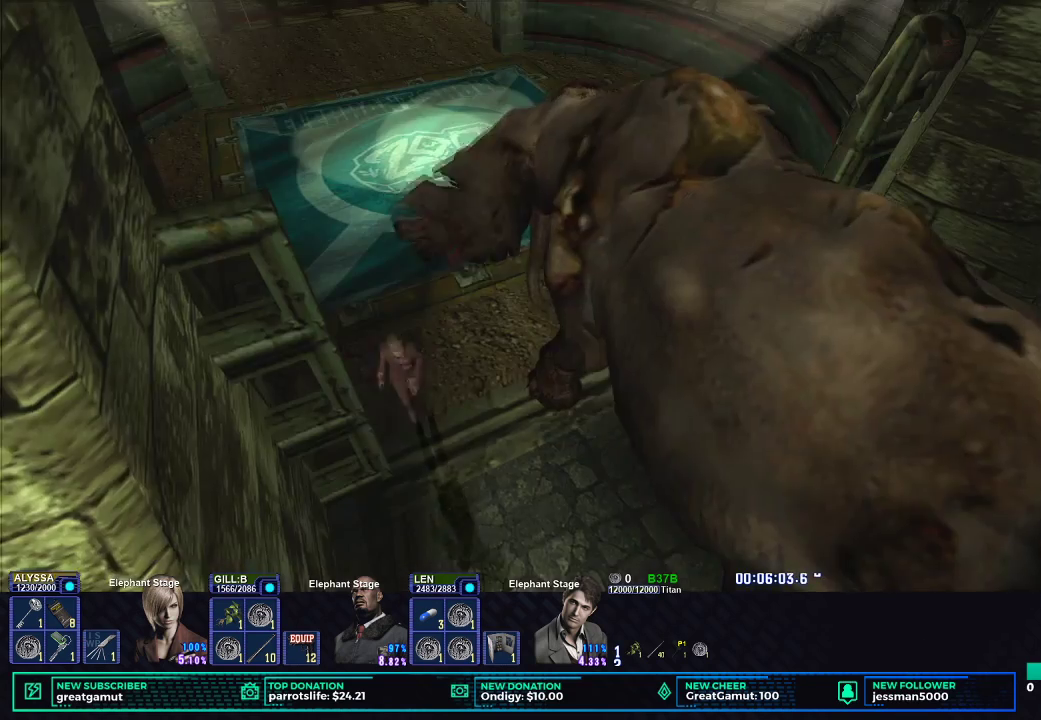
{"buttons": ["X"], "left_stick": "down", "right_stick": "center", "button_events": []}
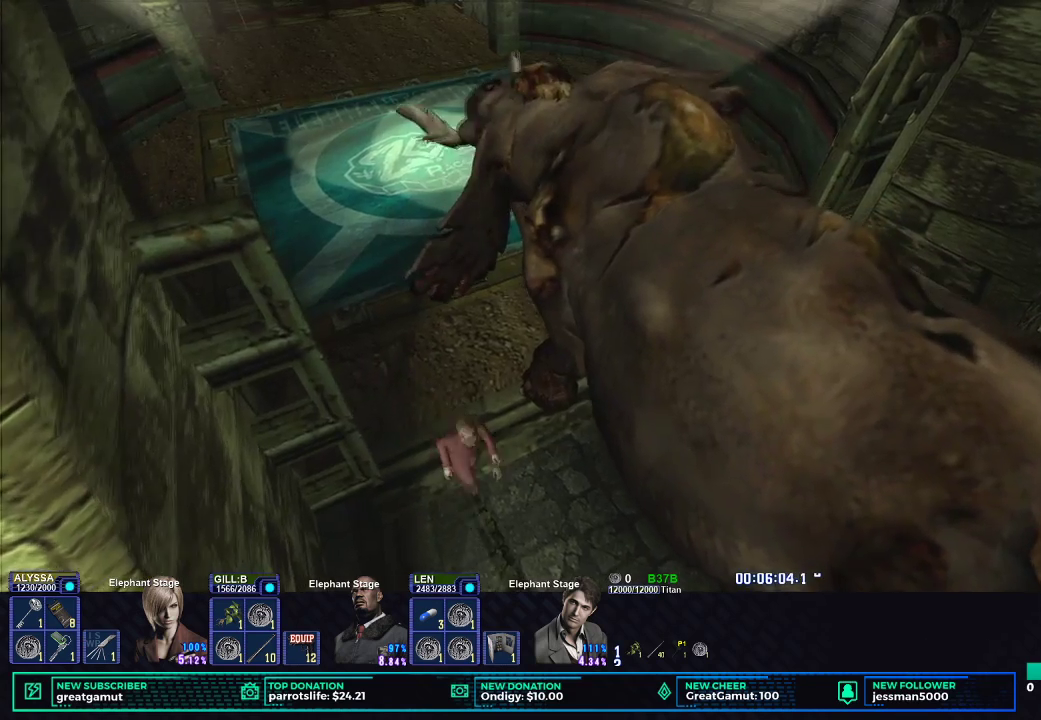
{"buttons": ["X"], "left_stick": "down", "right_stick": "center", "button_events": []}
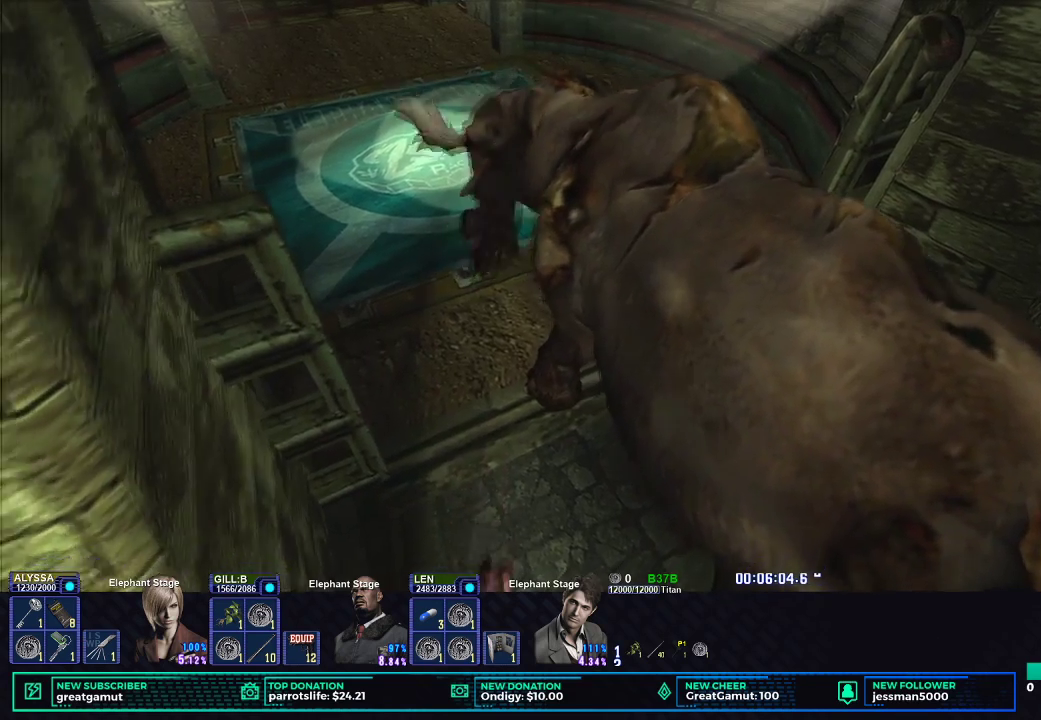
{"buttons": ["X"], "left_stick": "down", "right_stick": "center", "button_events": []}
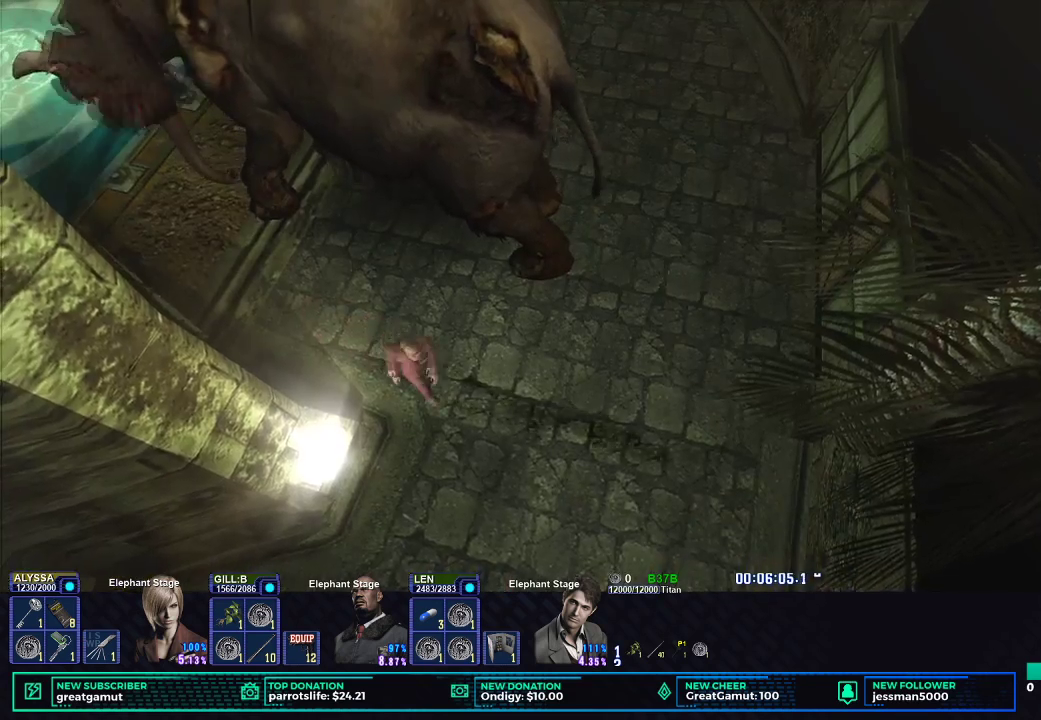
{"buttons": ["X"], "left_stick": "down-left", "right_stick": "center", "button_events": []}
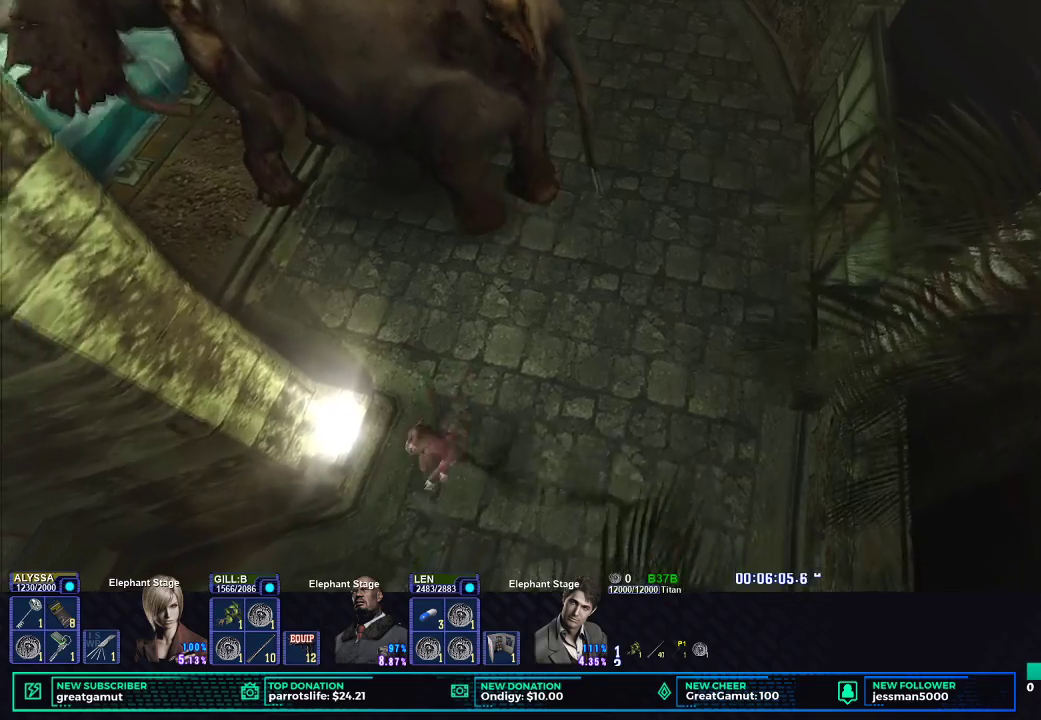
{"buttons": ["X"], "left_stick": "up-right", "right_stick": "center", "button_events": []}
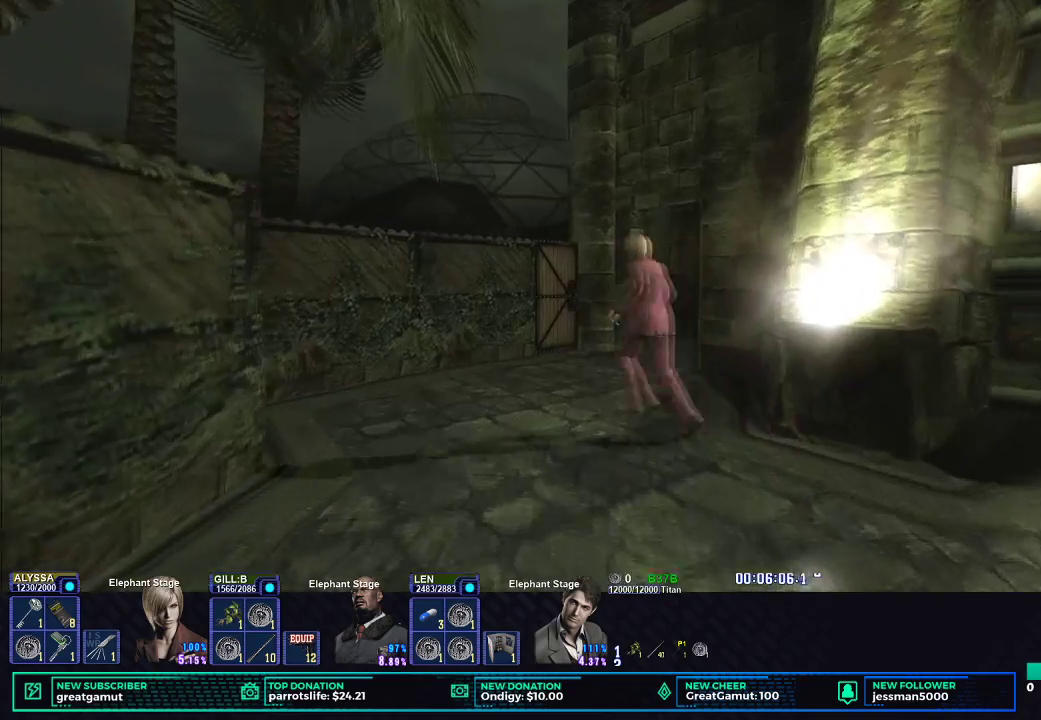
{"buttons": ["X"], "left_stick": "up-right", "right_stick": "center", "button_events": []}
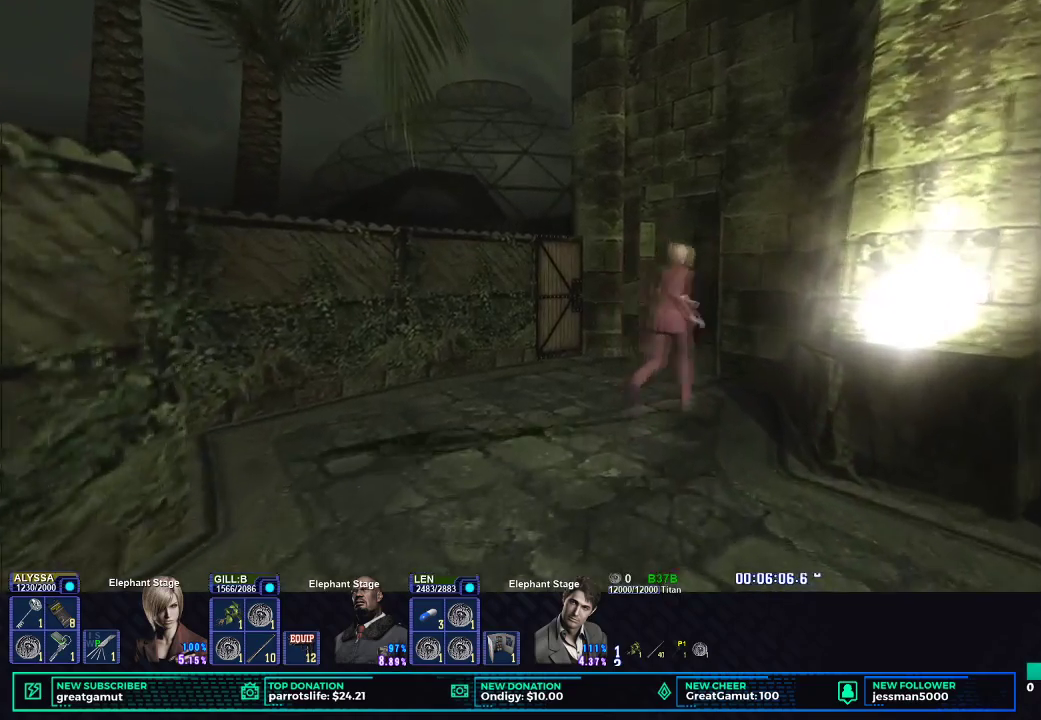
{"buttons": [], "left_stick": "center", "right_stick": "center", "button_events": [[83, "B", "down"], [200, "B", "up"], [200, "X", "up"], [283, "B", "down"], [367, "B", "up"]]}
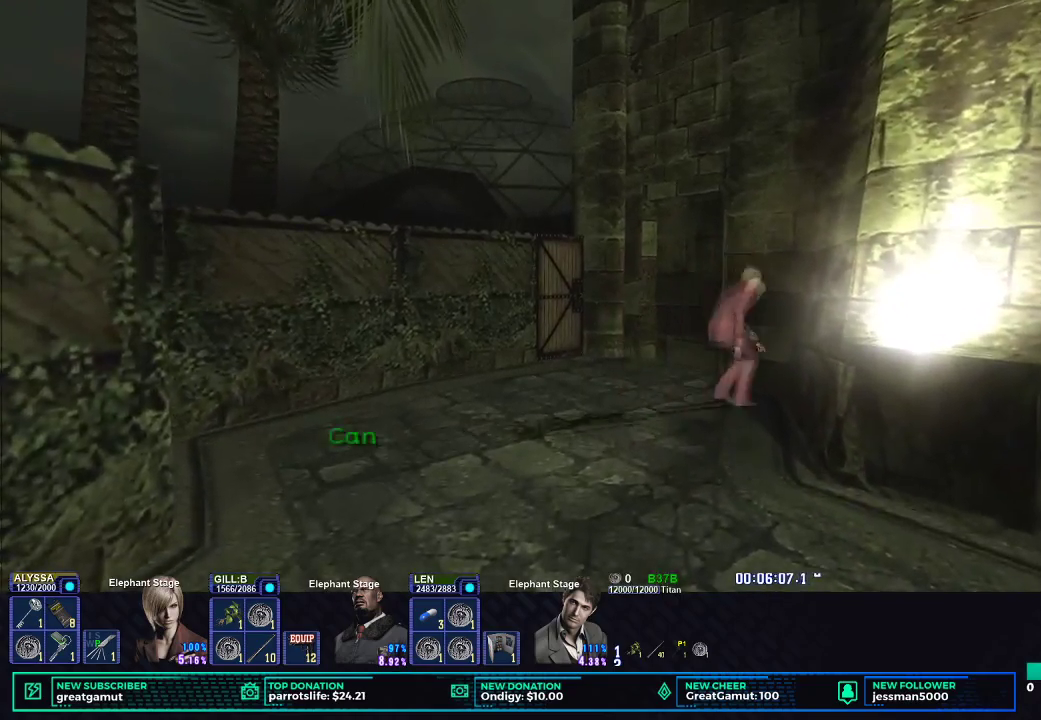
{"buttons": ["DPAD_RIGHT"], "left_stick": "center", "right_stick": "center", "button_events": [[483, "DPAD_RIGHT", "down"]]}